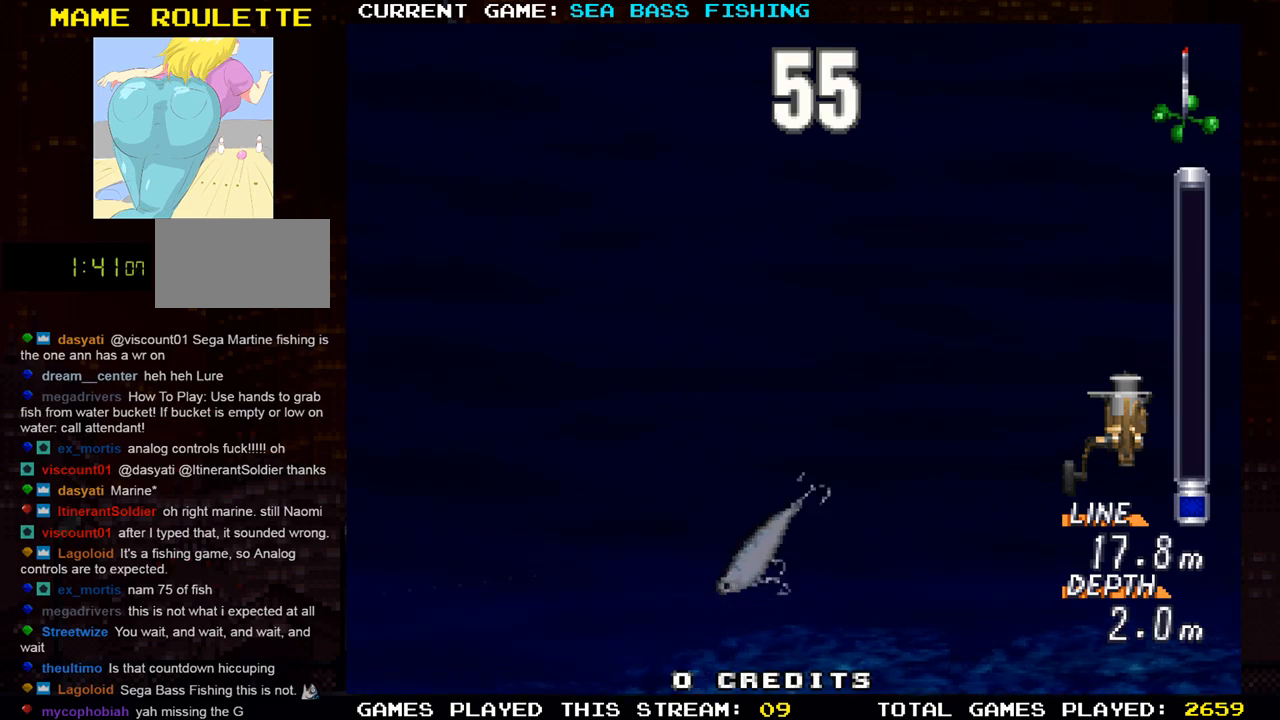
Gameplay with a controller (arcade stick); each line is a JSON object with the inputs held at the frame after it. "events" lists button and stick changes between this image and that frame as [ms after this image, input, new state], when the widget could be followed in between. Not read: L3 R3.
{"buttons": [], "left_stick": "center", "events": [[16, "CROSS", "up"], [16, "left_stick", "up-left"], [167, "left_stick", "center"]]}
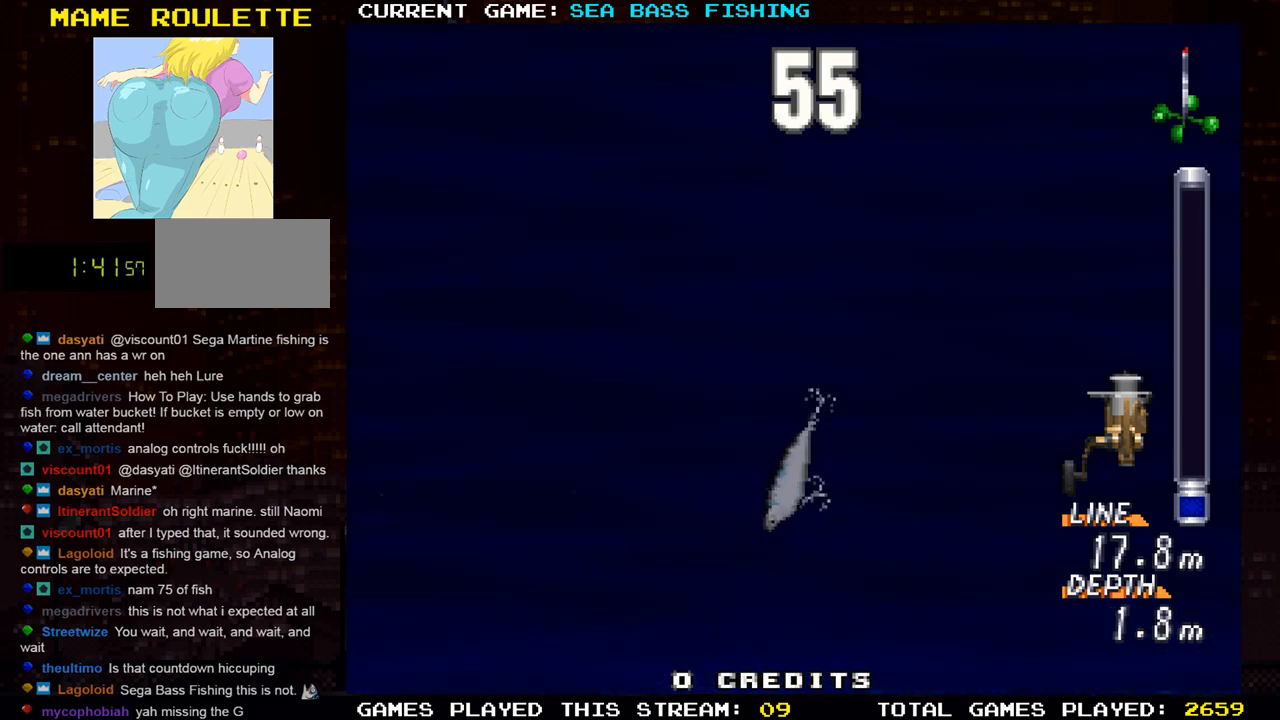
{"buttons": ["SQUARE"], "left_stick": "up", "events": [[334, "left_stick", "up"], [384, "SQUARE", "down"]]}
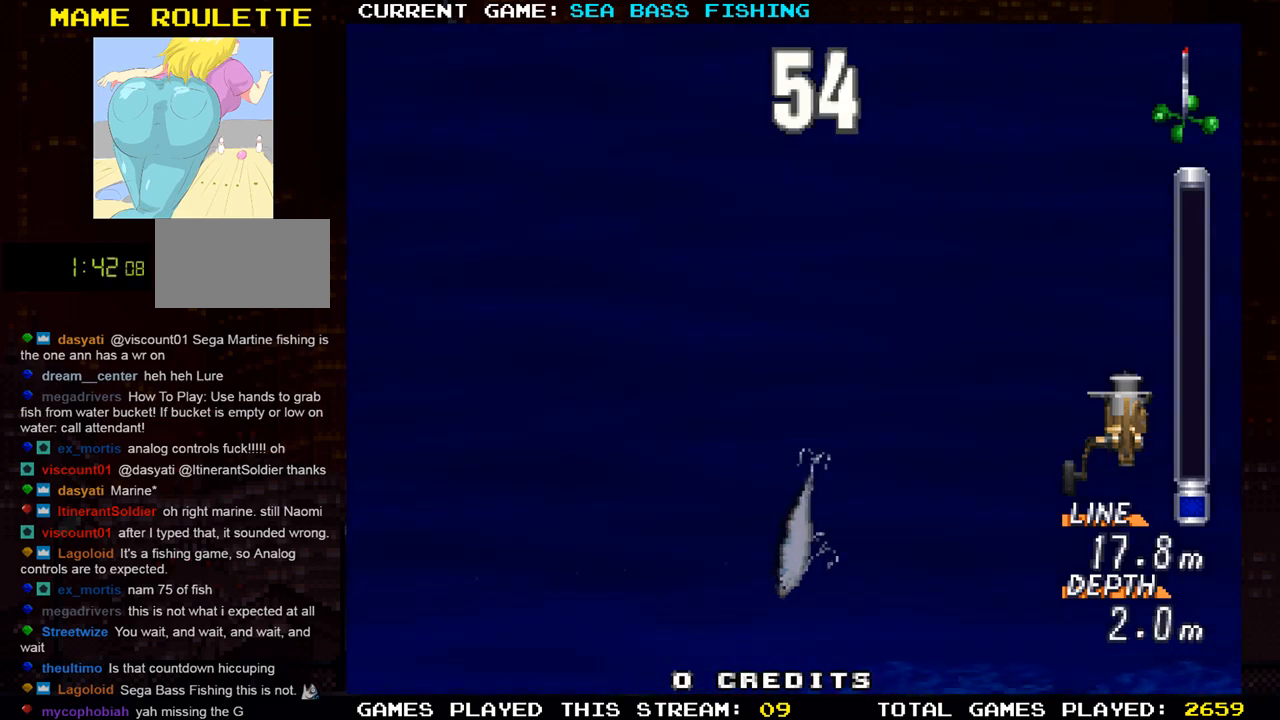
{"buttons": [], "left_stick": "up", "events": [[33, "SQUARE", "up"], [117, "left_stick", "center"], [200, "SQUARE", "down"], [317, "SQUARE", "up"], [400, "left_stick", "up"]]}
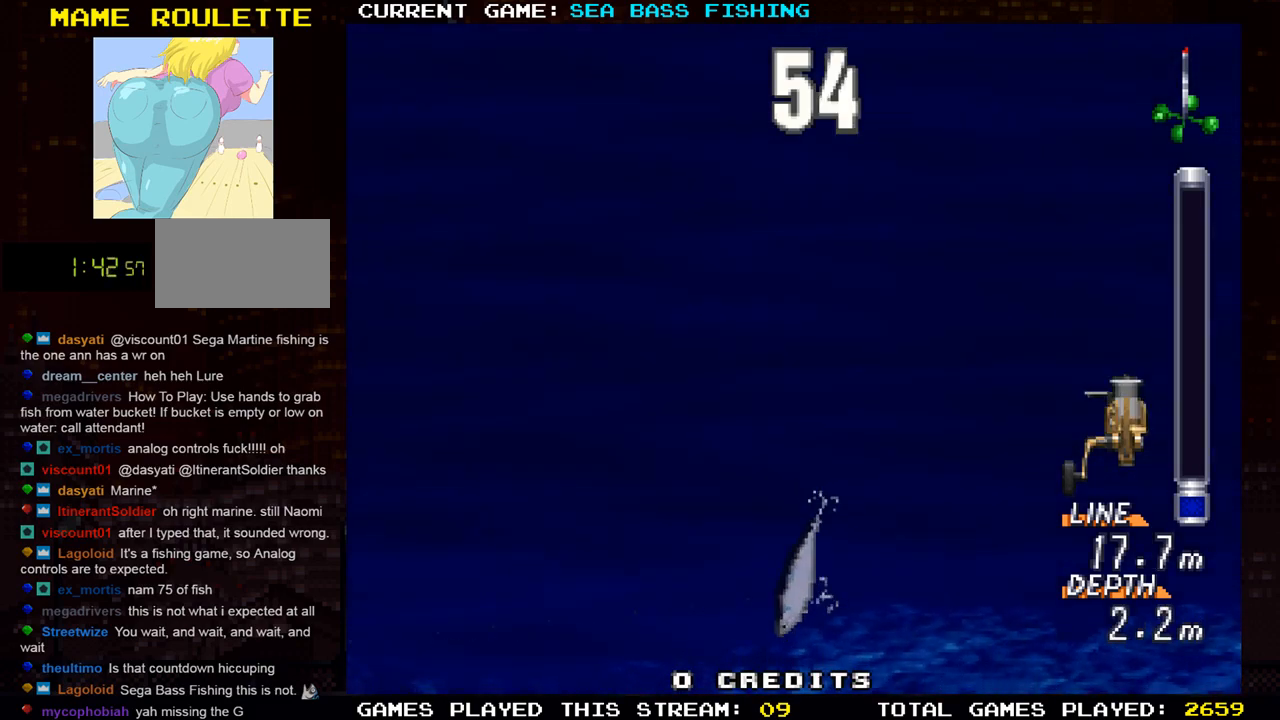
{"buttons": [], "left_stick": "up", "events": [[34, "SQUARE", "down"], [100, "left_stick", "center"], [167, "SQUARE", "up"], [351, "left_stick", "up"], [384, "SQUARE", "down"], [501, "SQUARE", "up"]]}
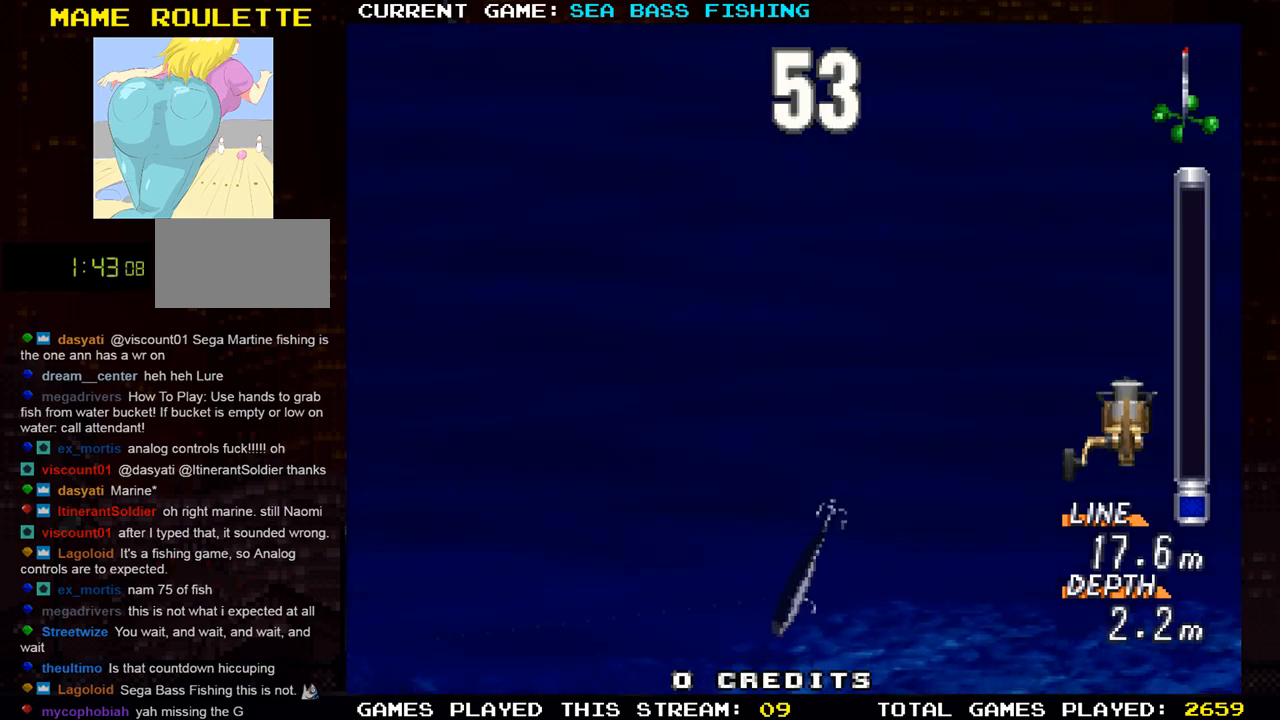
{"buttons": [], "left_stick": "up", "events": [[50, "left_stick", "center"], [217, "SQUARE", "down"], [283, "left_stick", "up"], [367, "SQUARE", "up"]]}
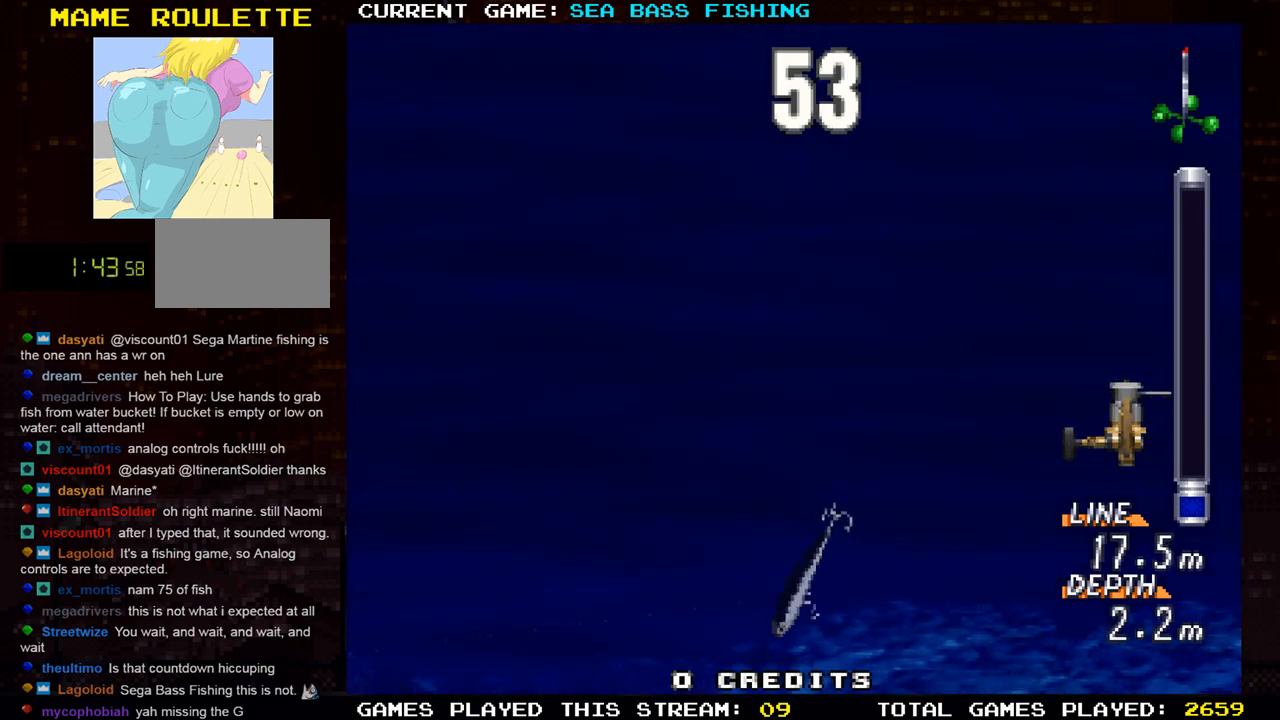
{"buttons": [], "left_stick": "center", "events": [[17, "SQUARE", "down"], [84, "left_stick", "center"], [134, "left_stick", "left"], [150, "SQUARE", "up"], [267, "SQUARE", "down"], [284, "left_stick", "center"], [401, "SQUARE", "up"]]}
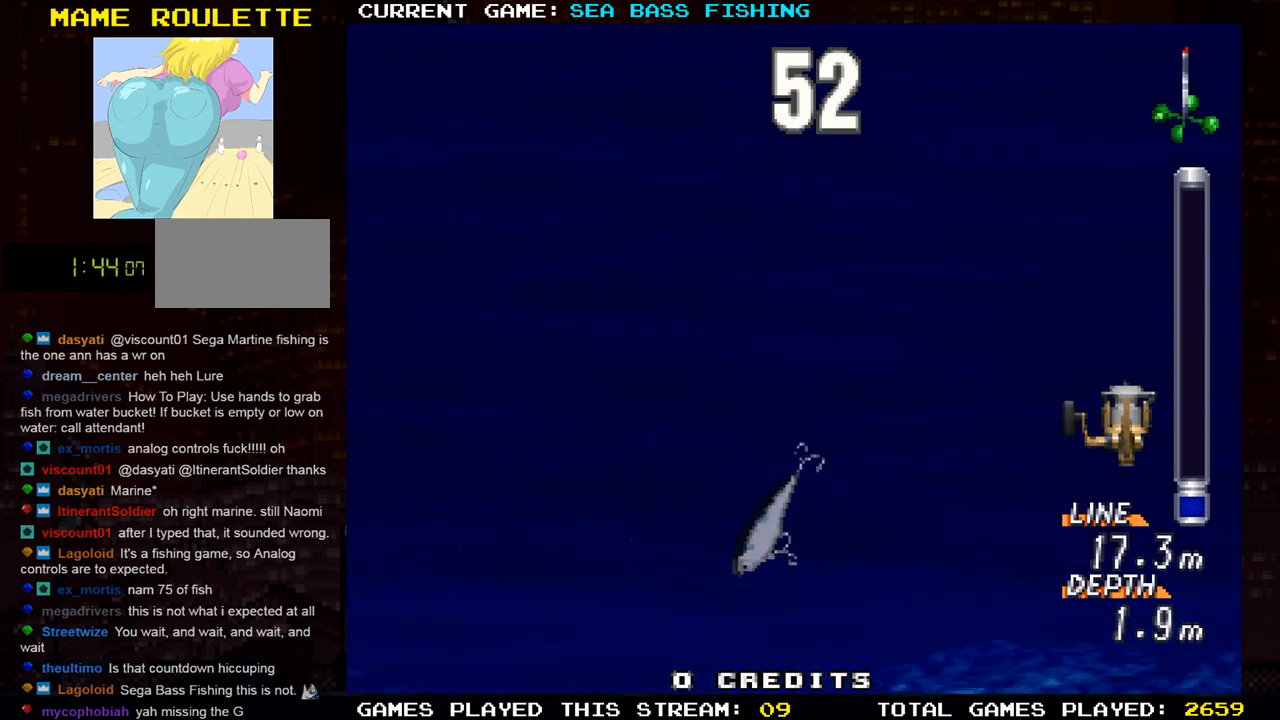
{"buttons": [], "left_stick": "center", "events": [[33, "left_stick", "up"], [333, "left_stick", "center"]]}
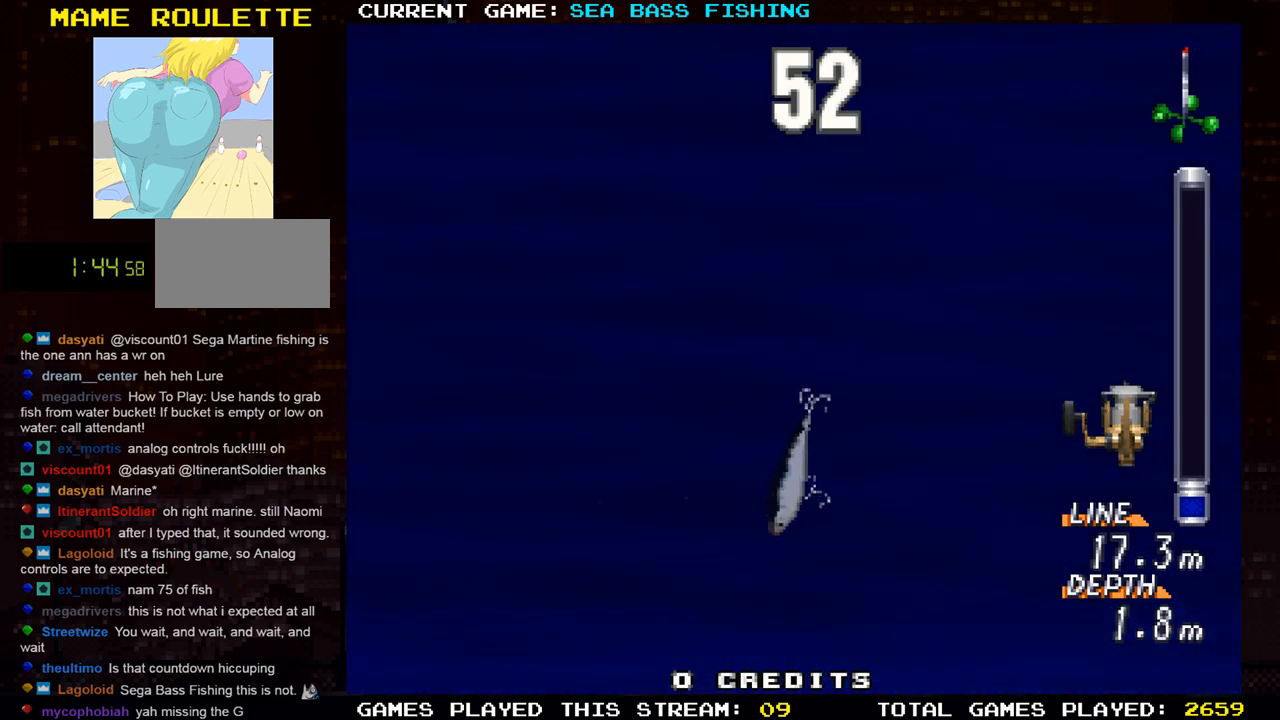
{"buttons": ["TRIANGLE"], "left_stick": "up", "events": [[401, "TRIANGLE", "down"], [417, "left_stick", "up"]]}
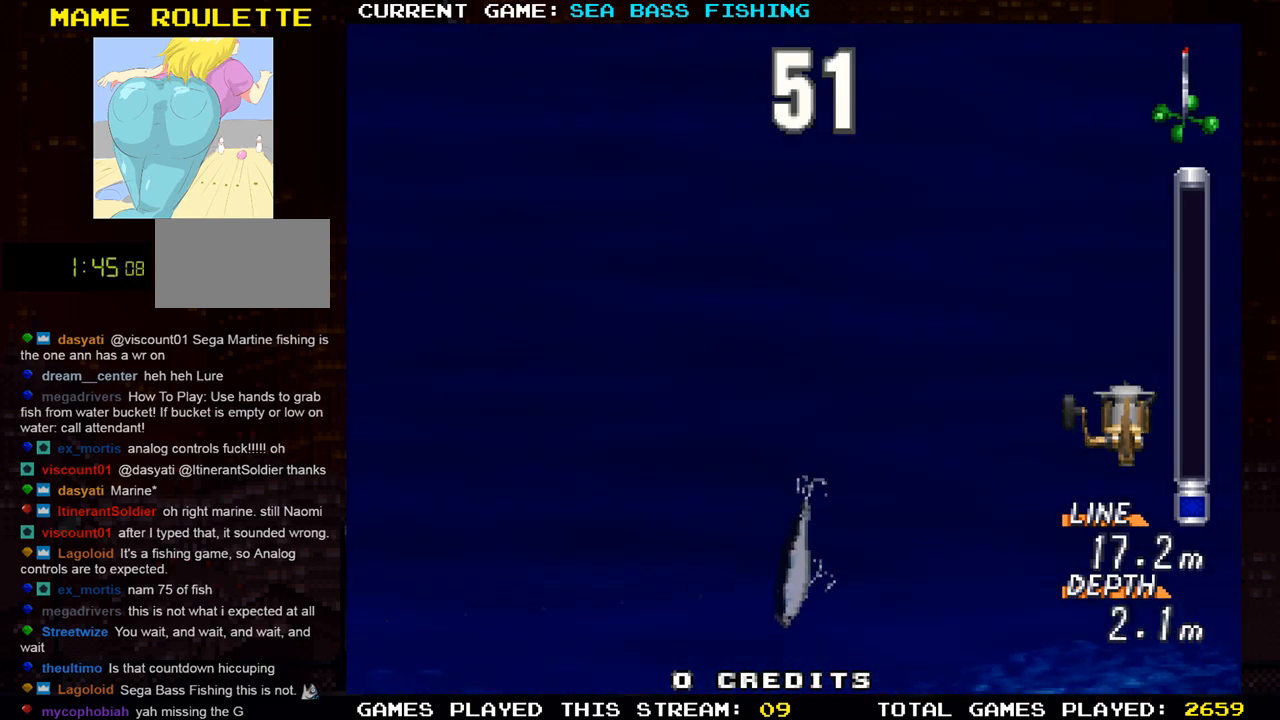
{"buttons": [], "left_stick": "center", "events": [[83, "TRIANGLE", "up"], [217, "TRIANGLE", "down"], [333, "left_stick", "center"], [350, "TRIANGLE", "up"]]}
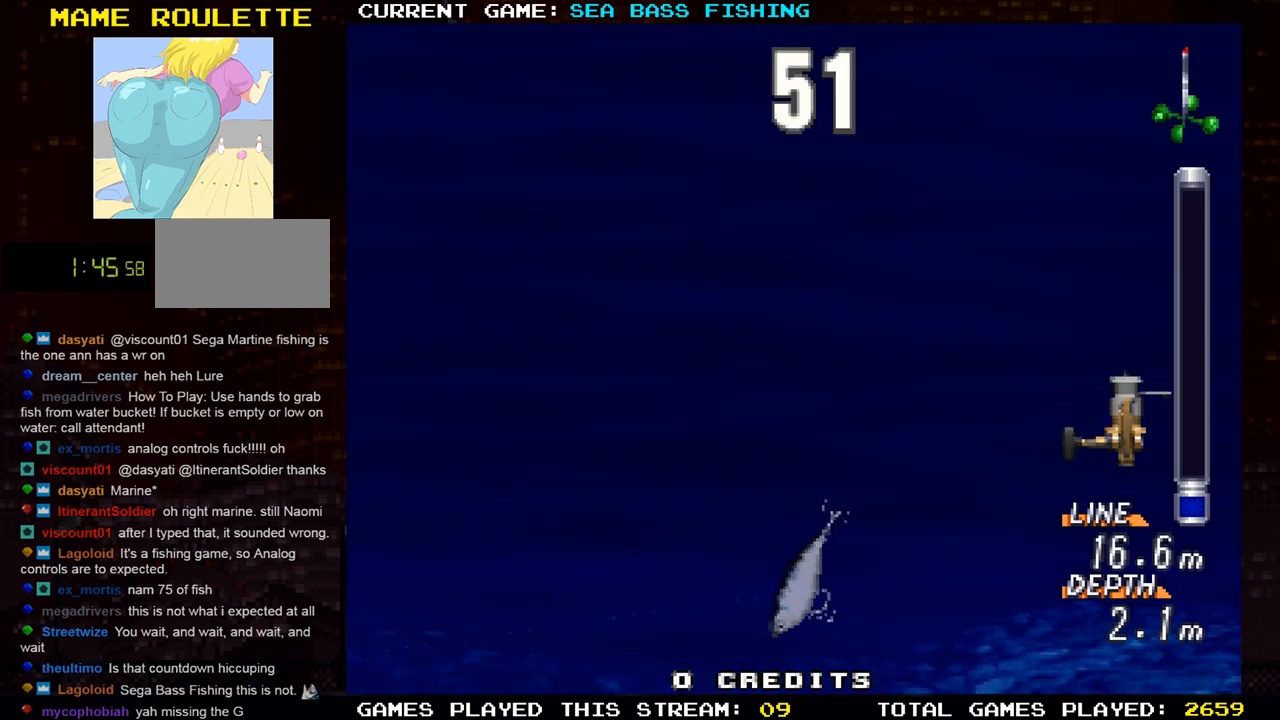
{"buttons": [], "left_stick": "up", "events": [[100, "left_stick", "up"], [200, "SQUARE", "down"], [401, "SQUARE", "up"]]}
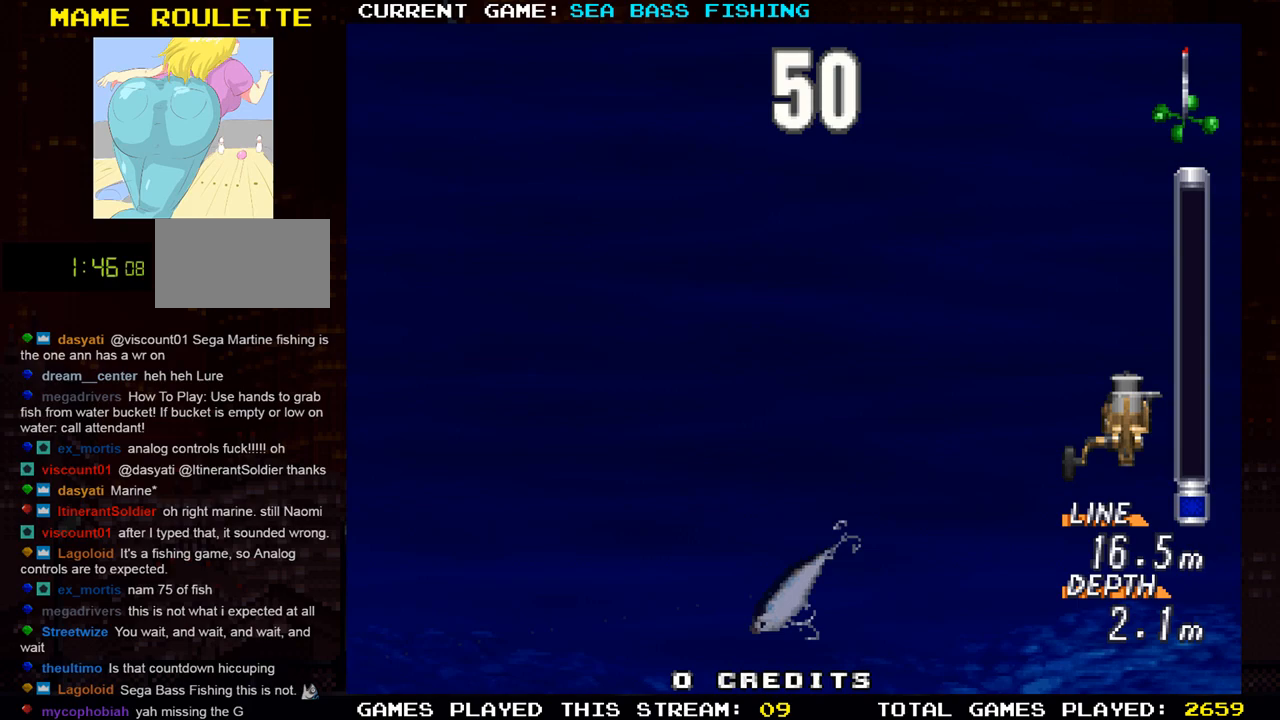
{"buttons": ["SQUARE"], "left_stick": "center", "events": [[16, "SQUARE", "down"], [167, "SQUARE", "up"], [217, "left_stick", "left"], [300, "TRIANGLE", "down"], [367, "SQUARE", "down"], [434, "left_stick", "center"], [450, "TRIANGLE", "up"]]}
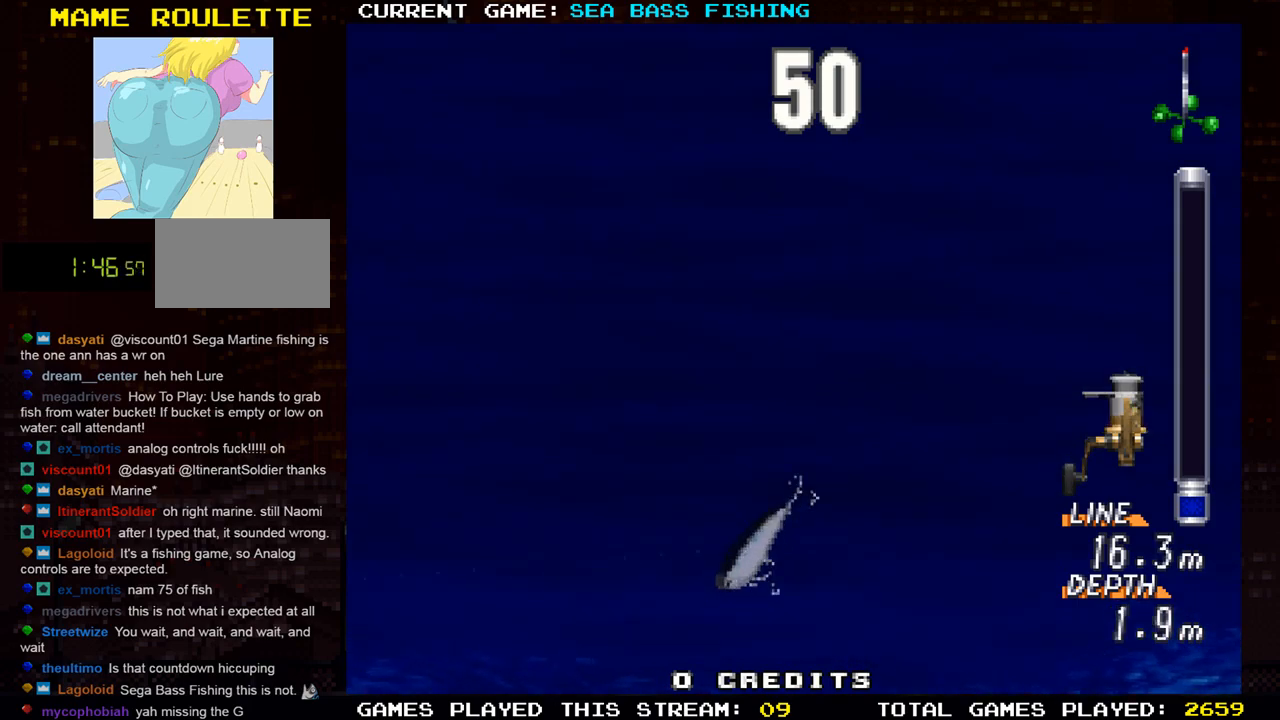
{"buttons": [], "left_stick": "center", "events": [[50, "SQUARE", "up"], [67, "left_stick", "up"], [251, "TRIANGLE", "down"], [351, "left_stick", "up-left"], [401, "TRIANGLE", "up"], [501, "left_stick", "center"]]}
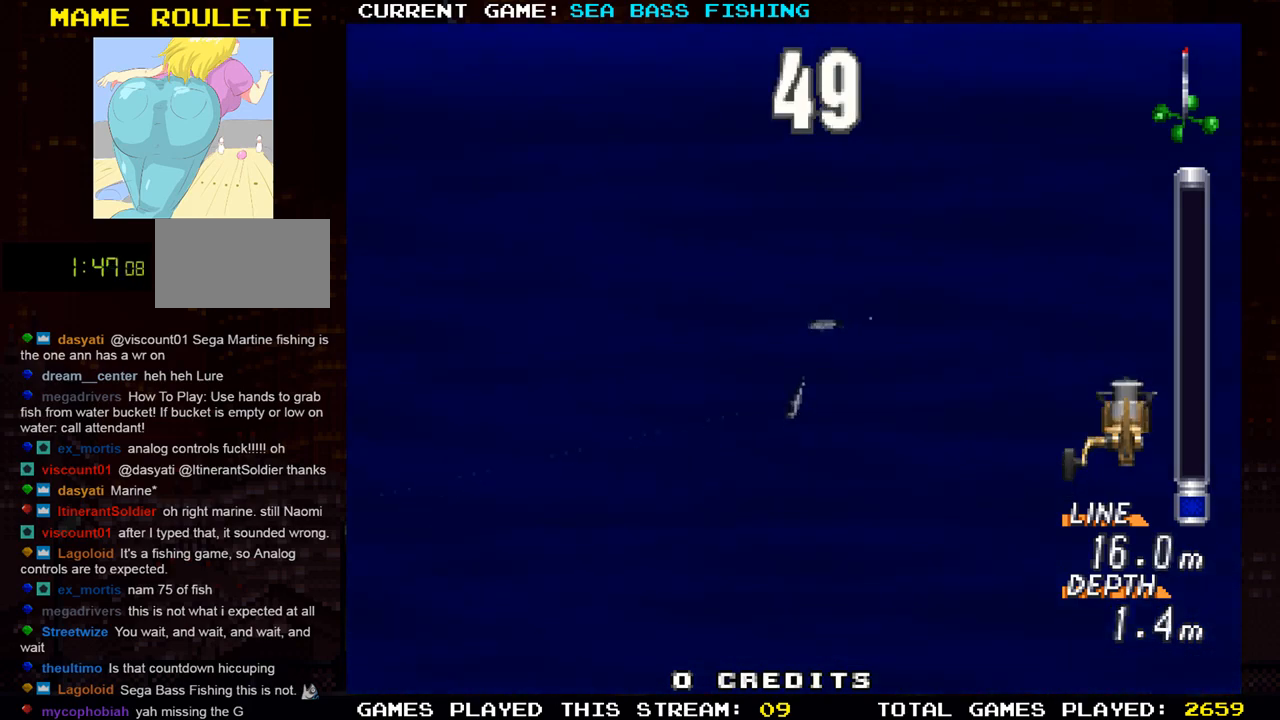
{"buttons": [], "left_stick": "up", "events": [[434, "left_stick", "up"]]}
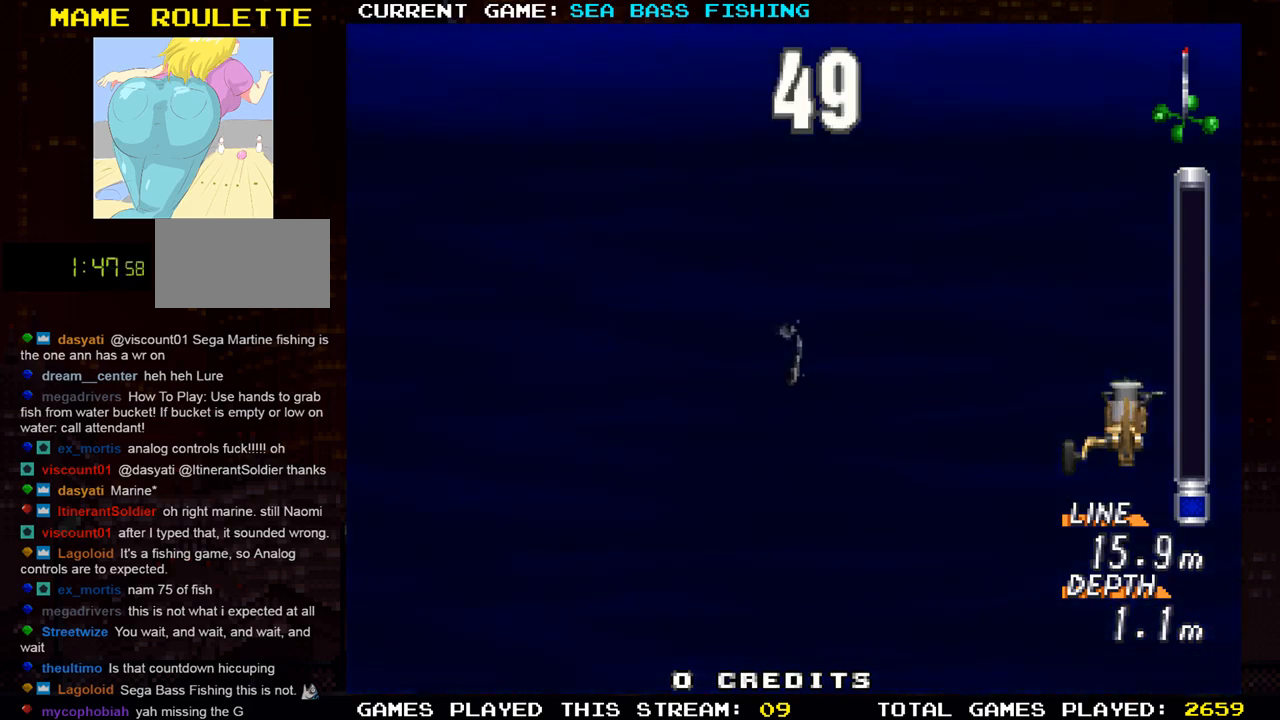
{"buttons": ["SQUARE", "TRIANGLE"], "left_stick": "center", "events": [[67, "left_stick", "center"], [301, "left_stick", "up"], [401, "TRIANGLE", "down"], [417, "left_stick", "center"], [451, "SQUARE", "down"]]}
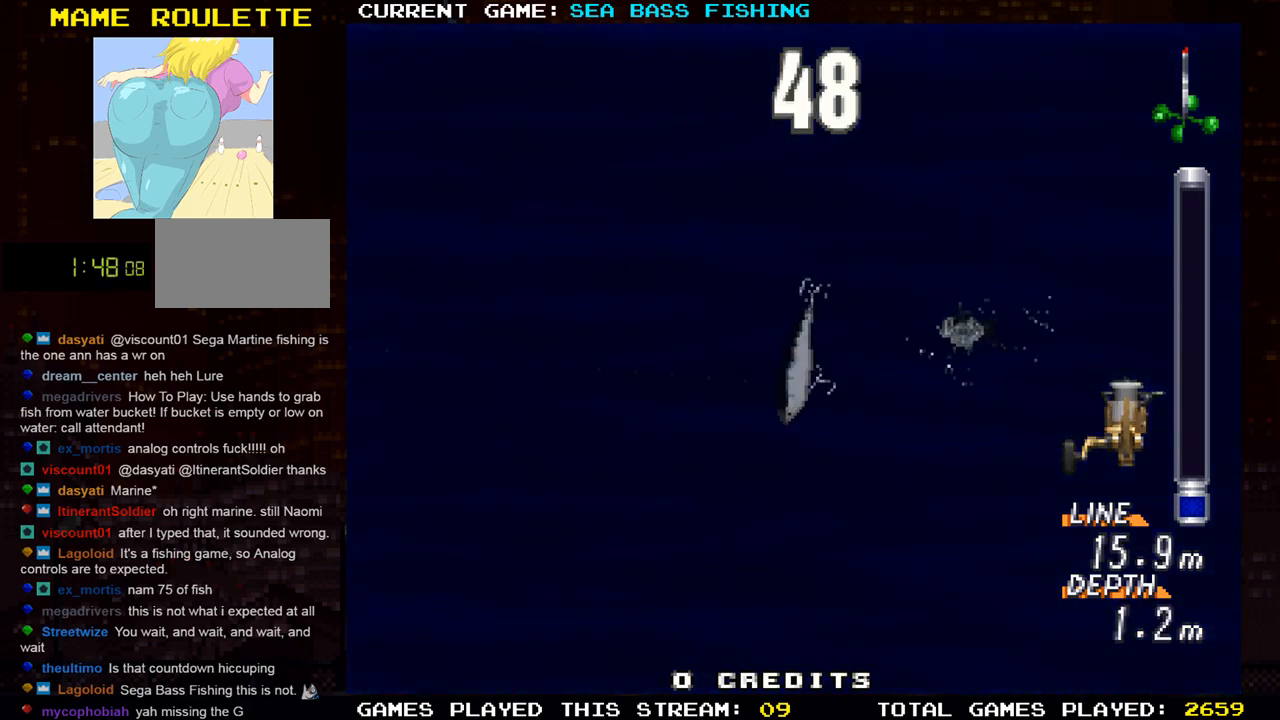
{"buttons": [], "left_stick": "up", "events": [[50, "TRIANGLE", "up"], [67, "SQUARE", "up"], [67, "left_stick", "up"], [250, "TRIANGLE", "down"], [317, "SQUARE", "down"], [400, "TRIANGLE", "up"], [450, "SQUARE", "up"]]}
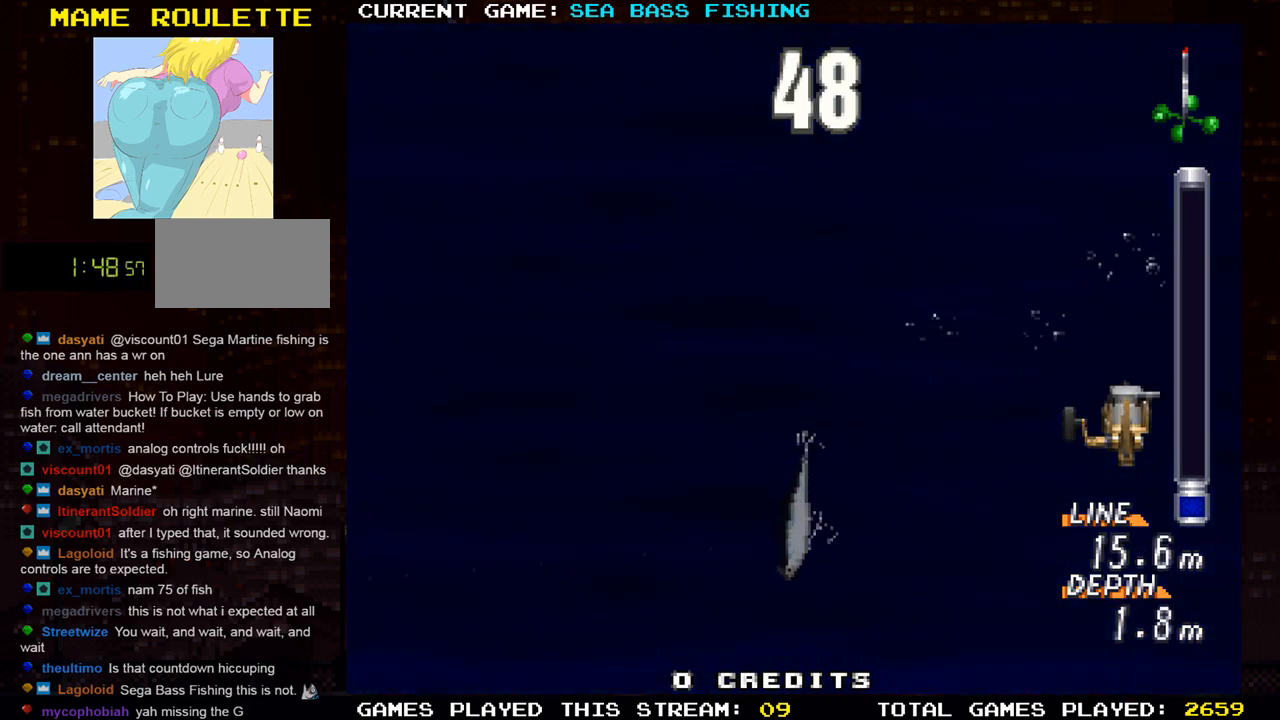
{"buttons": [], "left_stick": "center", "events": [[67, "left_stick", "center"]]}
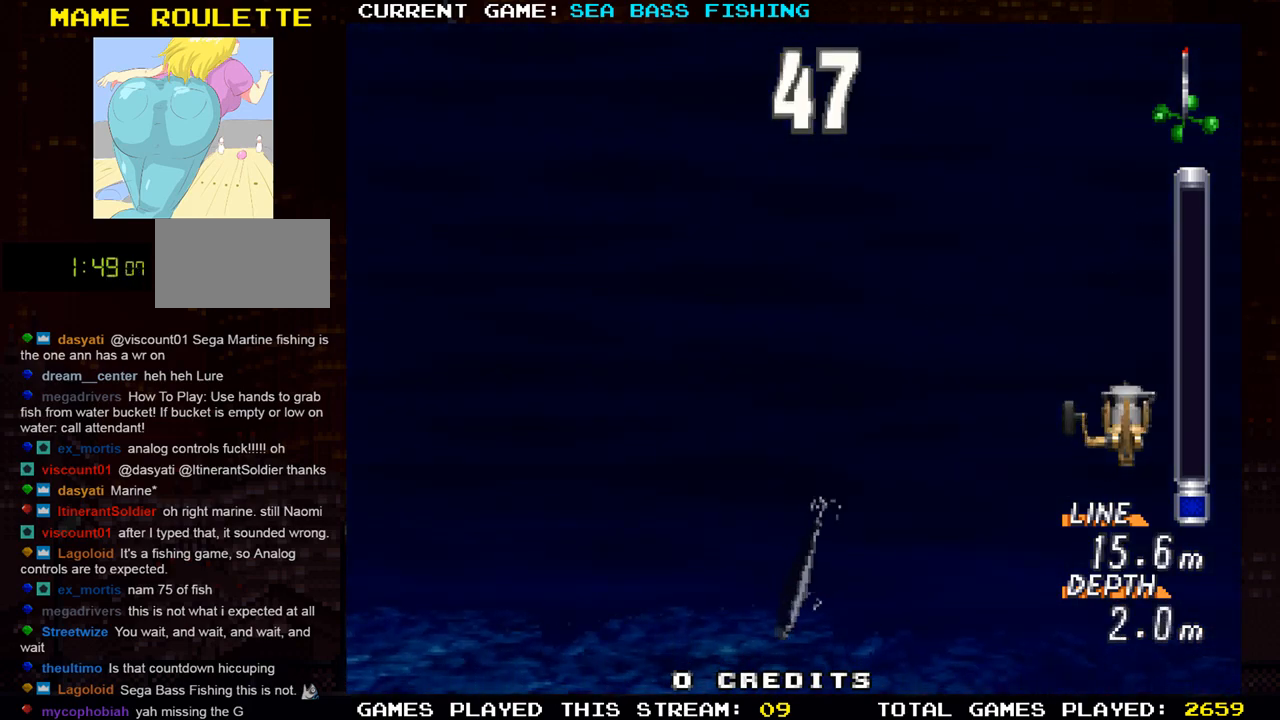
{"buttons": ["TRIANGLE"], "left_stick": "up-left", "events": [[117, "left_stick", "left"], [233, "SQUARE", "down"], [317, "TRIANGLE", "down"], [434, "SQUARE", "up"], [450, "left_stick", "up-left"]]}
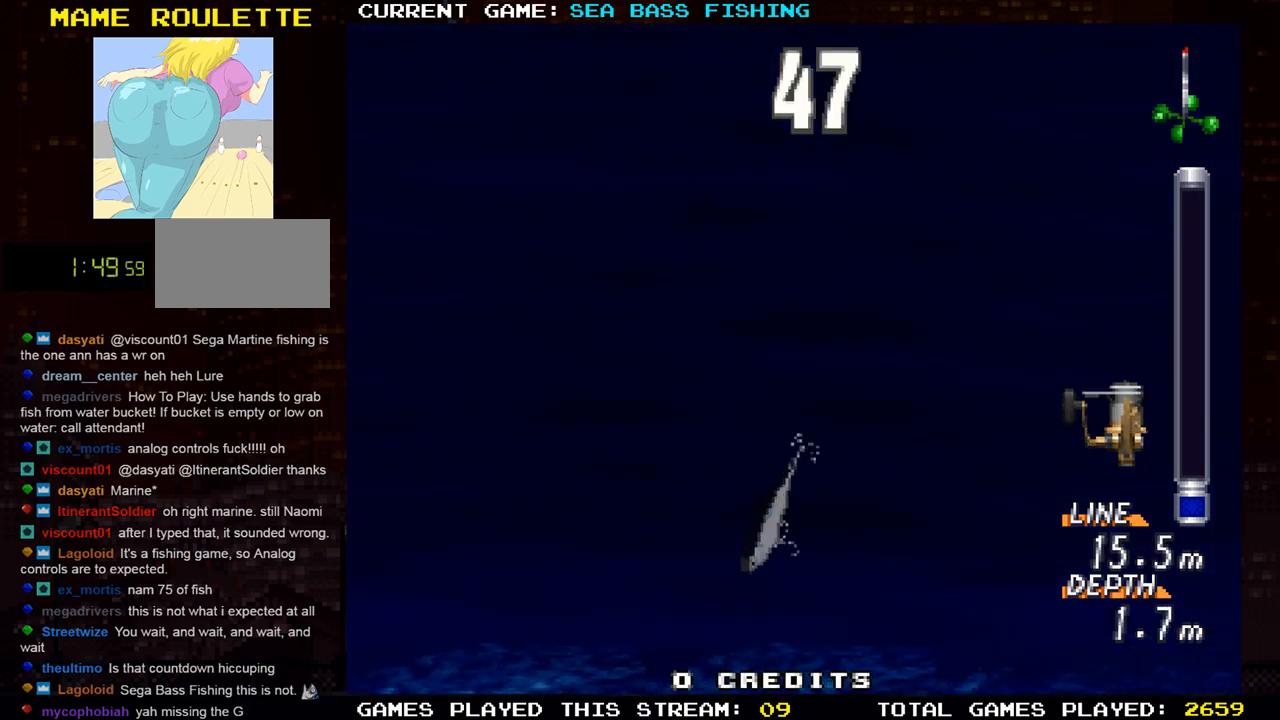
{"buttons": [], "left_stick": "center", "events": [[17, "TRIANGLE", "up"], [351, "left_stick", "left"], [451, "left_stick", "center"]]}
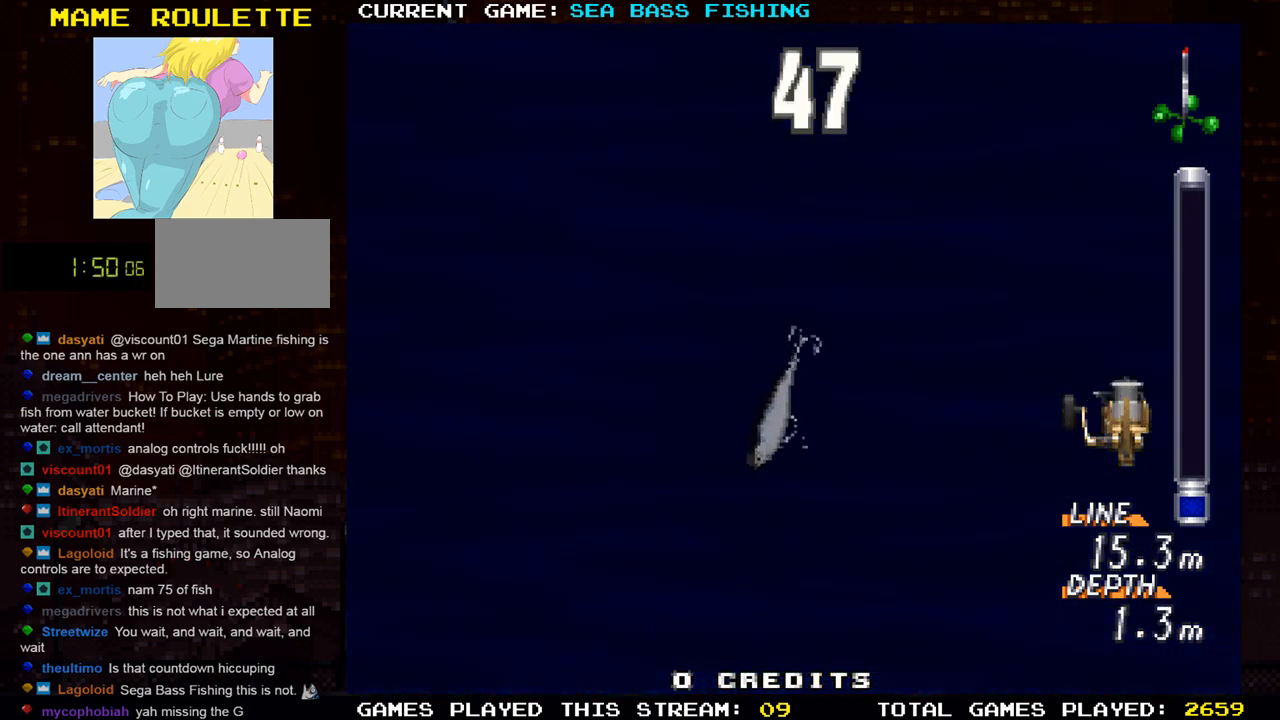
{"buttons": ["SQUARE"], "left_stick": "left", "events": [[217, "left_stick", "left"], [250, "SQUARE", "down"]]}
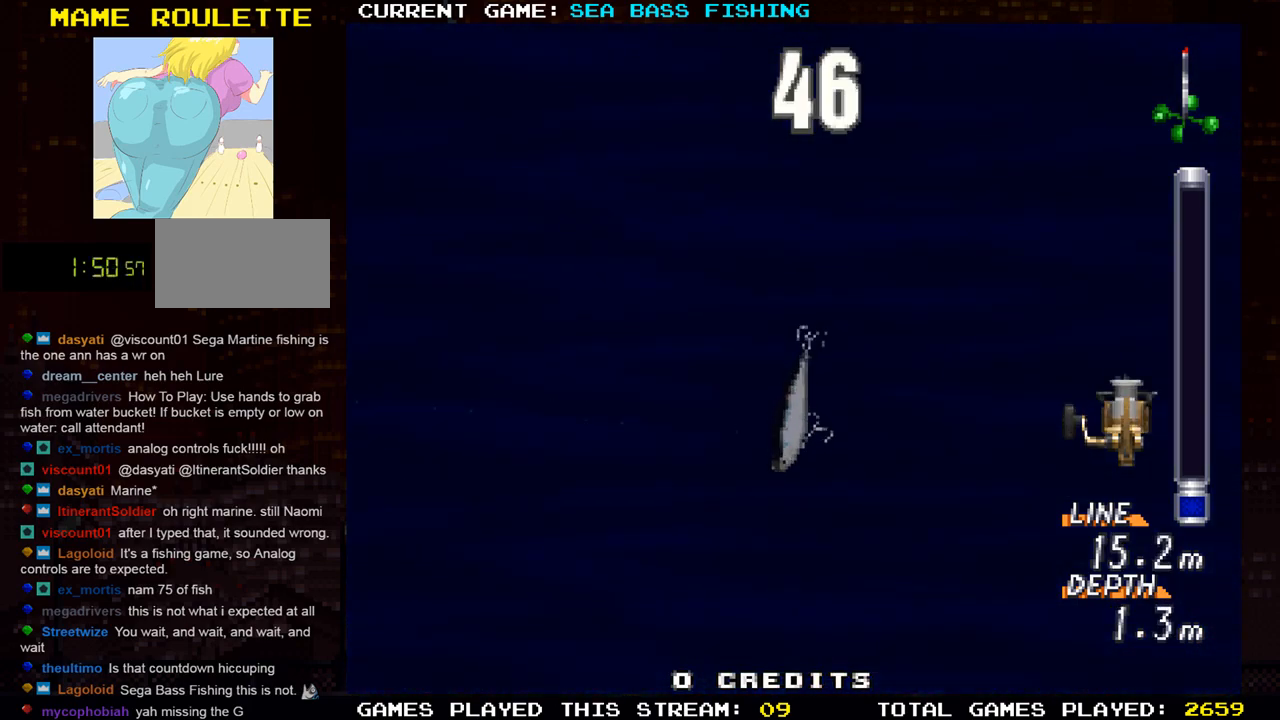
{"buttons": ["TRIANGLE"], "left_stick": "up-left", "events": [[150, "left_stick", "up-left"], [166, "TRIANGLE", "down"], [200, "SQUARE", "up"]]}
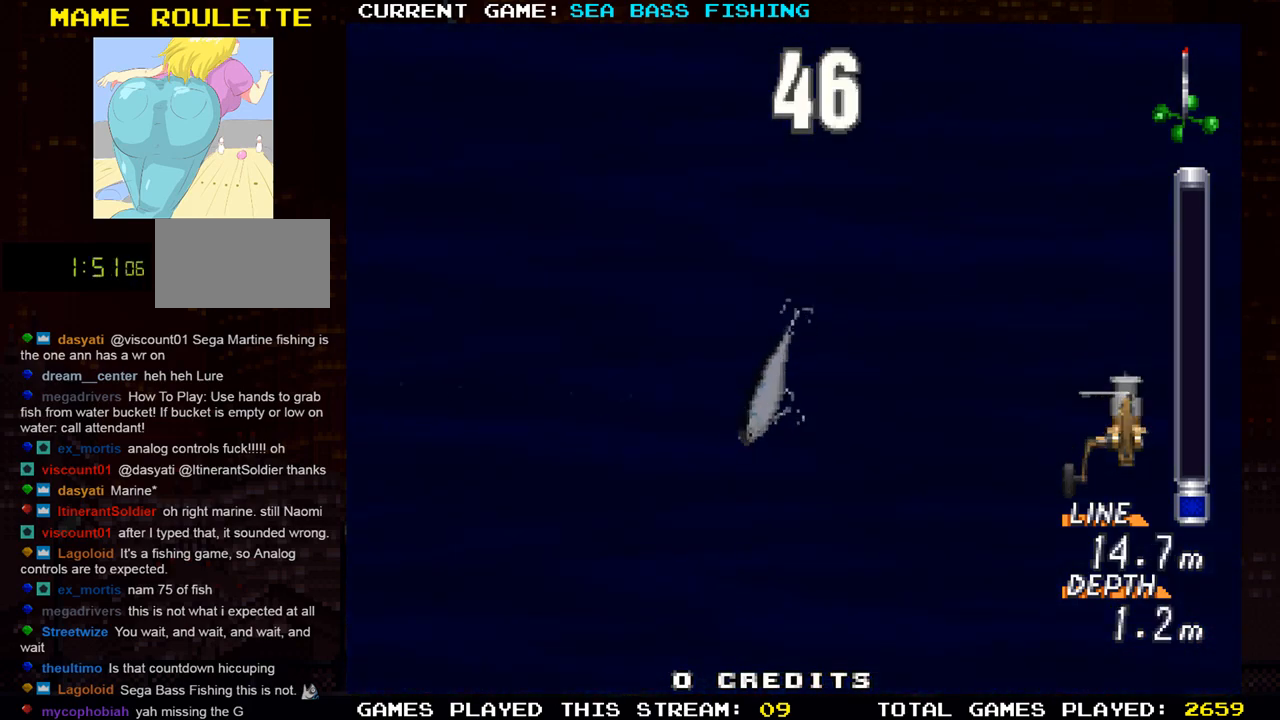
{"buttons": ["TRIANGLE"], "left_stick": "left", "events": [[367, "left_stick", "left"]]}
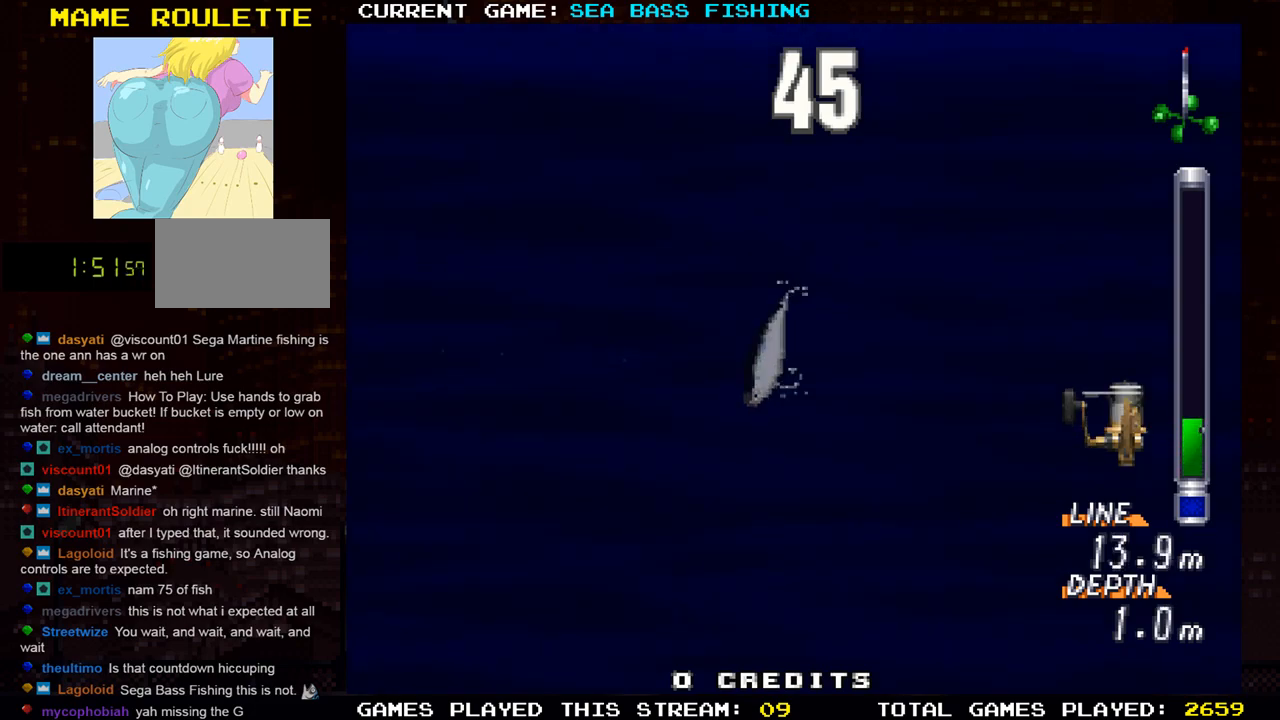
{"buttons": ["TRIANGLE"], "left_stick": "up-left", "events": [[150, "left_stick", "up-left"]]}
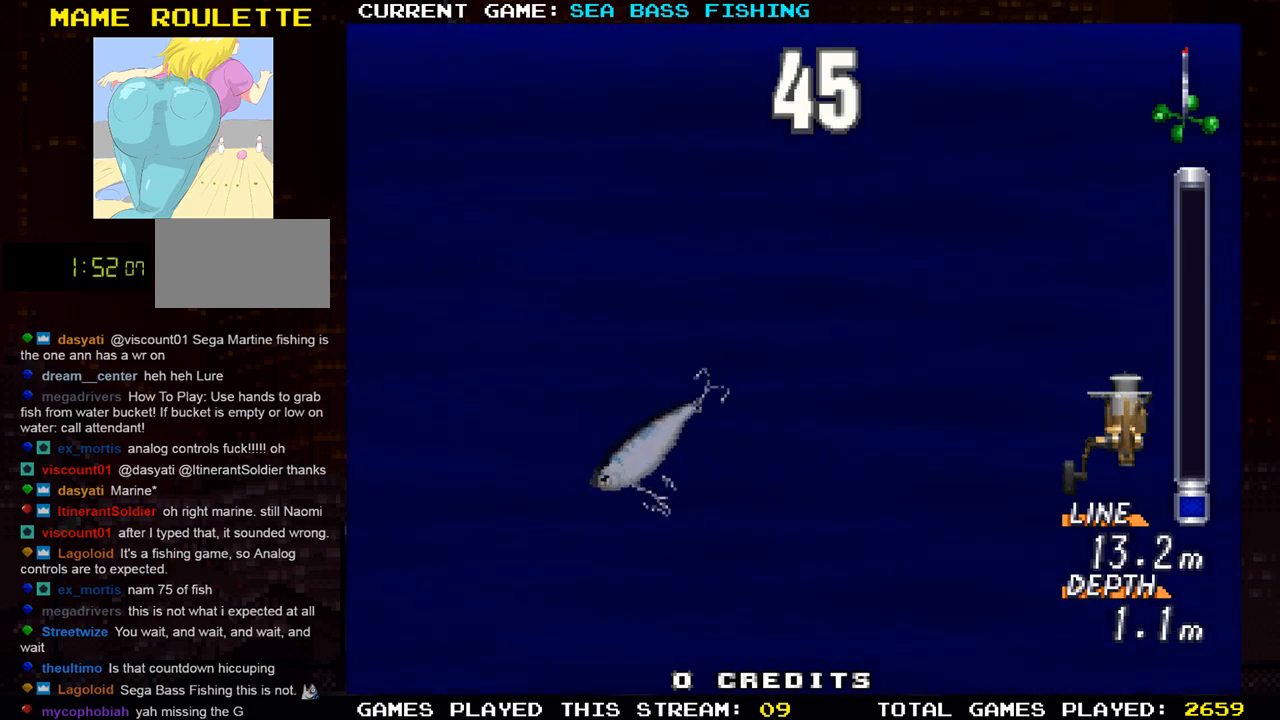
{"buttons": ["SQUARE", "TRIANGLE"], "left_stick": "left", "events": [[84, "SQUARE", "down"], [334, "left_stick", "left"]]}
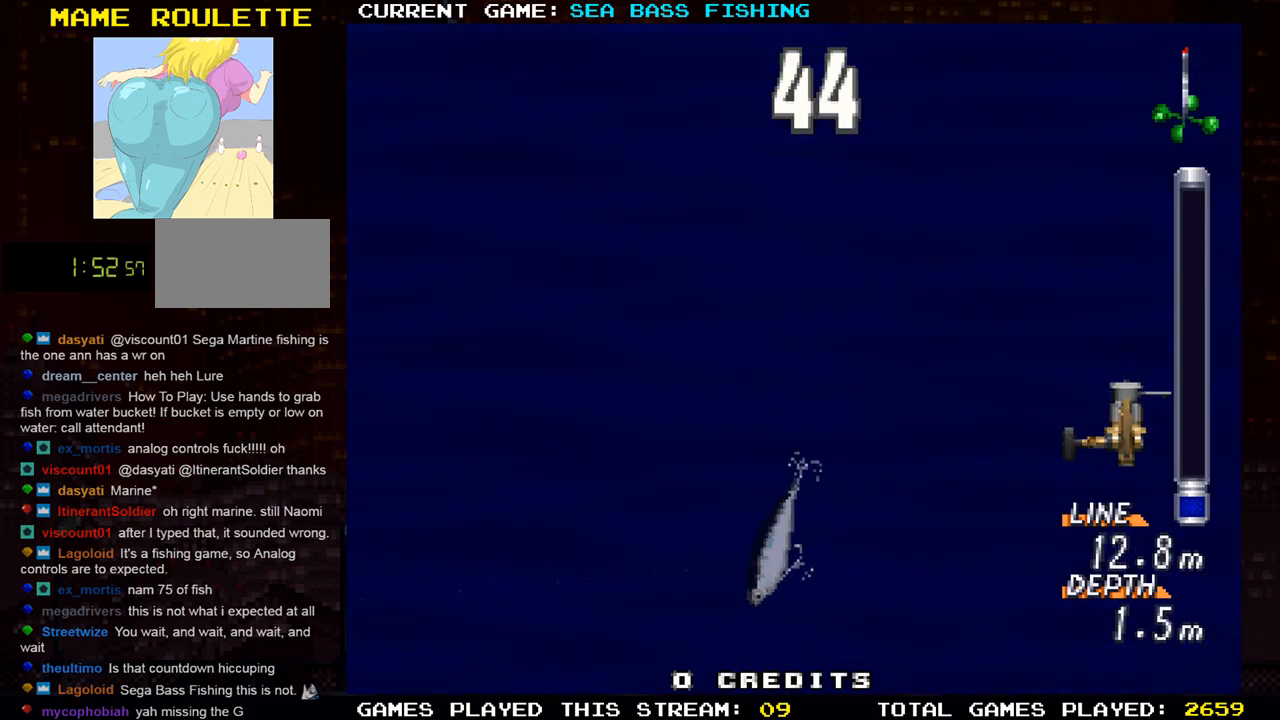
{"buttons": ["SQUARE", "TRIANGLE"], "left_stick": "up-left", "events": [[133, "SQUARE", "up"], [150, "TRIANGLE", "up"], [217, "left_stick", "up-left"], [267, "TRIANGLE", "down"], [317, "SQUARE", "down"]]}
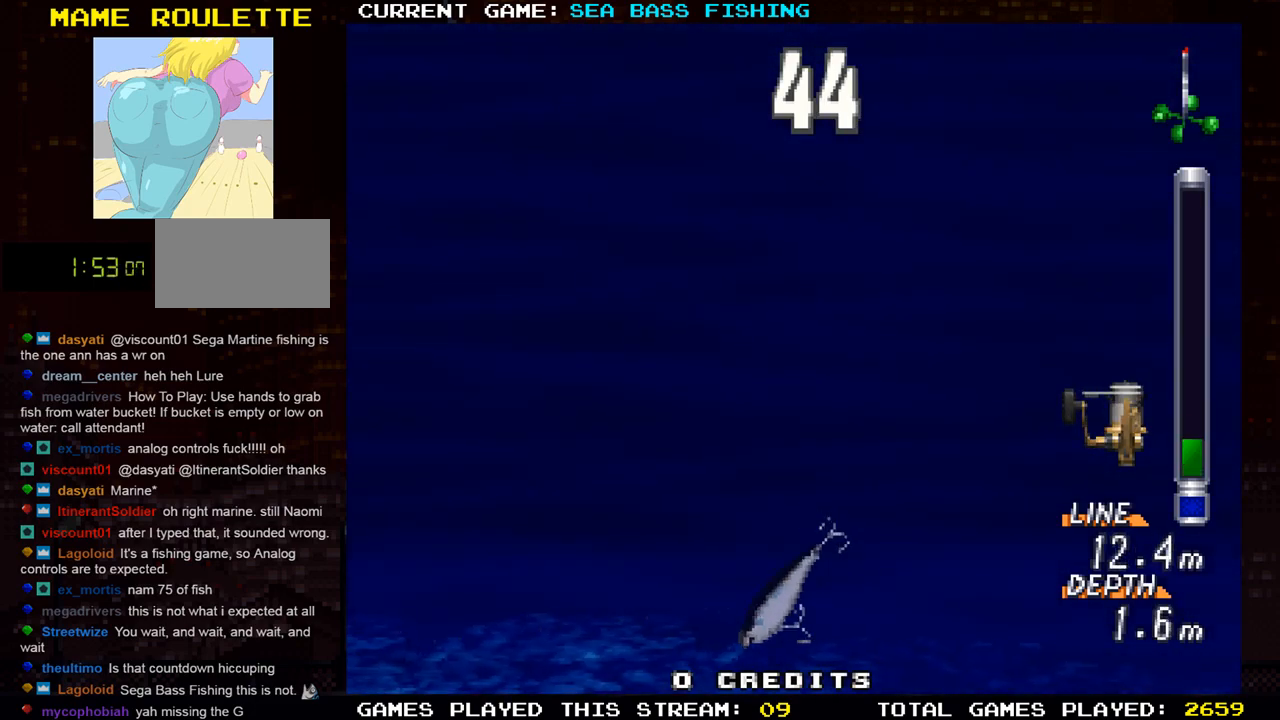
{"buttons": [], "left_stick": "up-left", "events": [[117, "TRIANGLE", "up"], [200, "TRIANGLE", "down"], [217, "SQUARE", "up"], [267, "SQUARE", "down"], [284, "left_stick", "center"], [317, "R1", "down"], [434, "TRIANGLE", "up"], [451, "SQUARE", "up"], [451, "left_stick", "up-left"], [484, "R1", "up"]]}
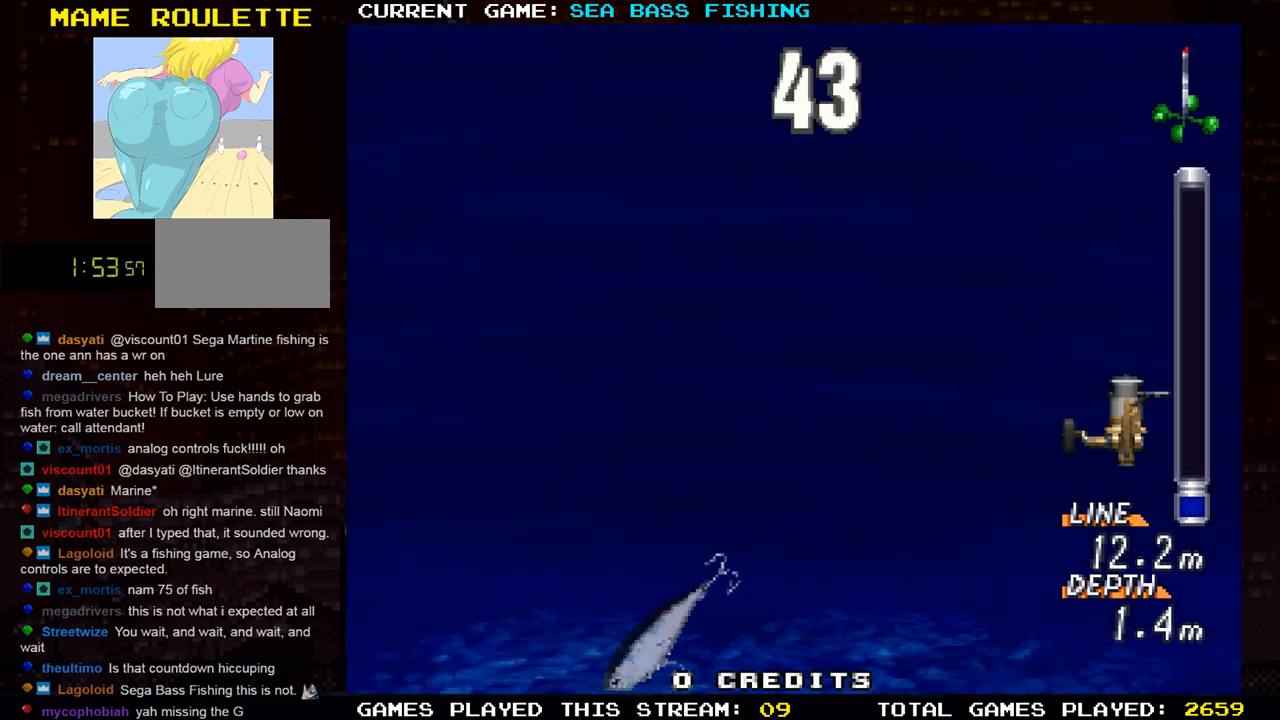
{"buttons": ["SQUARE", "TRIANGLE", "R1"], "left_stick": "left", "events": [[33, "SQUARE", "down"], [50, "R1", "down"], [150, "R1", "up"], [150, "SQUARE", "up"], [200, "left_stick", "left"], [233, "R1", "down"], [233, "SQUARE", "down"], [317, "left_stick", "down-left"], [333, "R1", "up"], [367, "SQUARE", "up"], [400, "R1", "down"], [417, "TRIANGLE", "down"], [417, "left_stick", "left"], [433, "SQUARE", "down"]]}
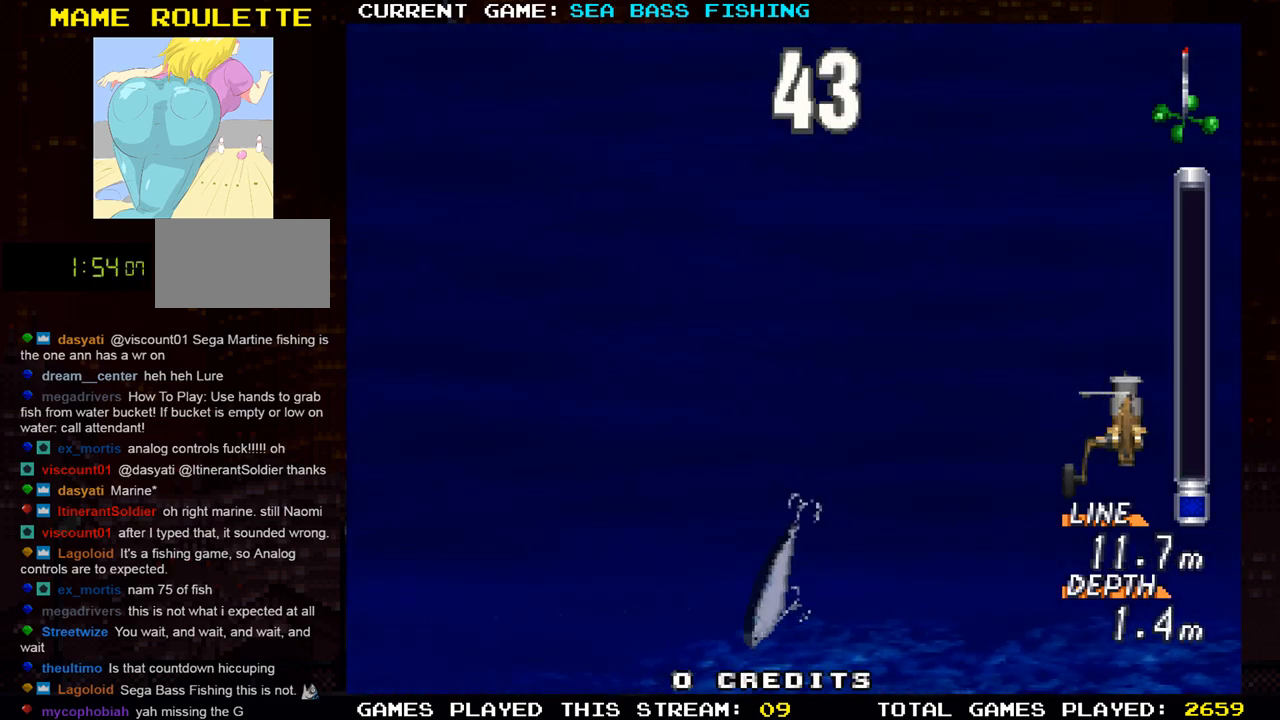
{"buttons": ["TRIANGLE", "R1"], "left_stick": "left", "events": [[17, "left_stick", "center"], [67, "SQUARE", "up"], [100, "left_stick", "down"], [150, "SQUARE", "down"], [167, "left_stick", "left"], [184, "R1", "up"], [200, "TRIANGLE", "up"], [234, "TRIANGLE", "down"], [250, "R1", "down"], [250, "SQUARE", "up"], [317, "left_stick", "center"], [334, "SQUARE", "down"], [350, "TRIANGLE", "up"], [384, "left_stick", "down"], [434, "TRIANGLE", "down"], [451, "SQUARE", "up"], [467, "left_stick", "left"]]}
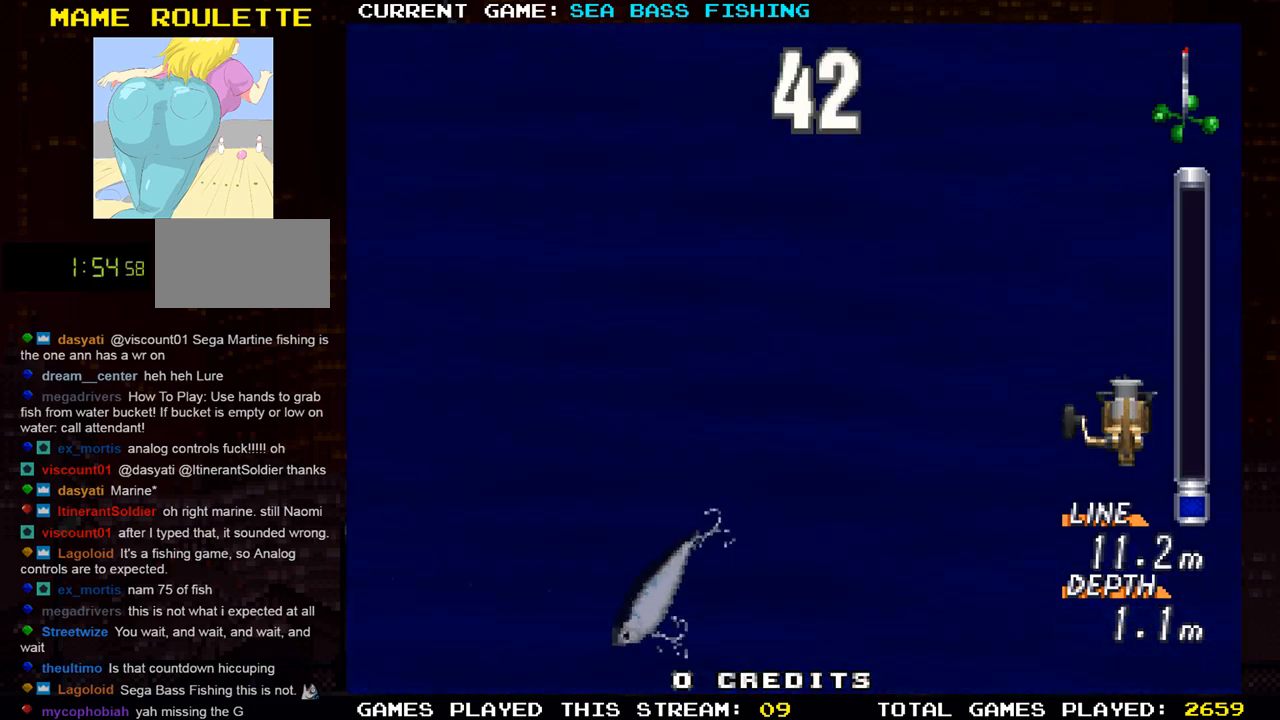
{"buttons": ["SQUARE", "R1"], "left_stick": "left", "events": [[16, "SQUARE", "down"], [50, "R1", "up"], [50, "TRIANGLE", "up"], [50, "left_stick", "up-left"], [116, "TRIANGLE", "down"], [133, "R1", "down"], [150, "SQUARE", "up"], [183, "SQUARE", "down"], [183, "left_stick", "center"], [267, "TRIANGLE", "up"], [267, "left_stick", "down"], [333, "TRIANGLE", "down"], [350, "left_stick", "left"], [383, "SQUARE", "up"], [400, "SQUARE", "down"], [467, "TRIANGLE", "up"]]}